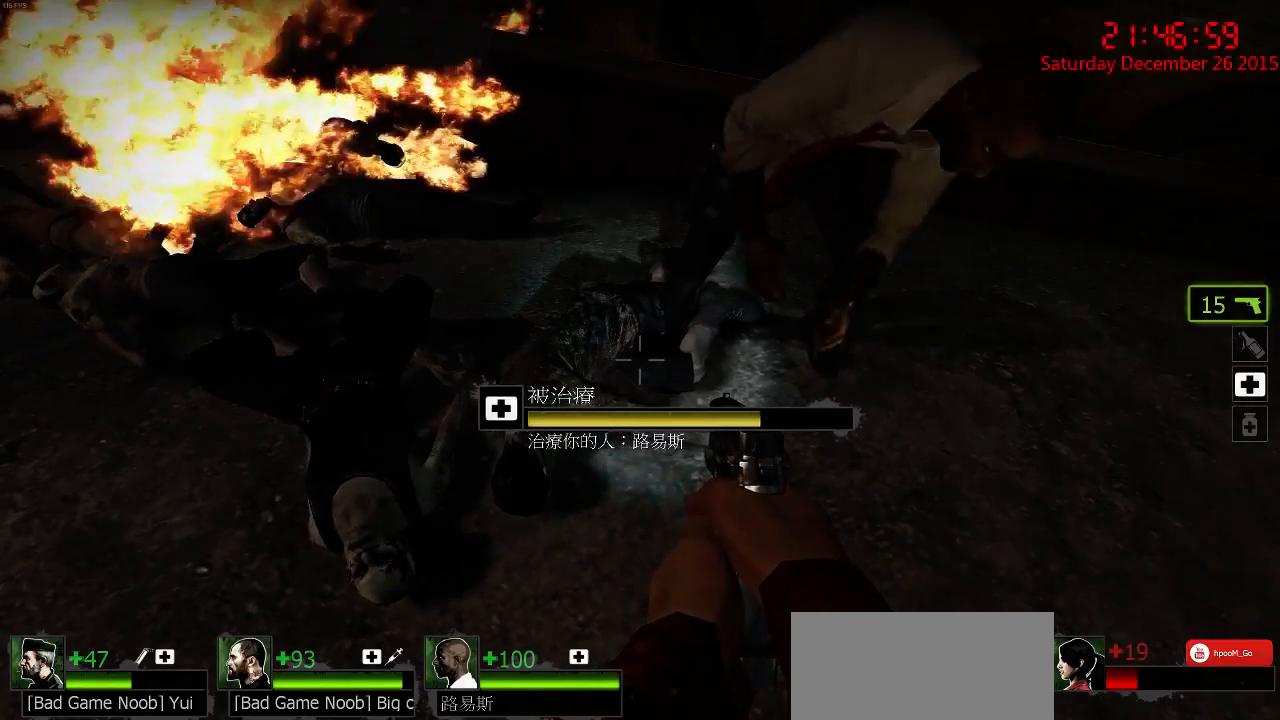
Gameplay with keyboard and mouse; each line is a JSON object with the keys and mouse buttons held at the frame after it. "events" lists presses ("down") and releases ("up") of "1", "2", "3", "4", "5", "a", "c", "caps_lock", "ctrl", "d", "e", "f", "g", "q", "r", "s", "shift", "space", "tab", "w", "x", "z", "mouse_left" and "mouse_right" between this image and that frame as [ms after this image, input, new state], when the widget could be followed in between. "mouse_left", "mouse_right" = the "left", "right" buttons of the "mouse" list. No other keys are recorded. Mouse movement is not recorded.
{"keys": [], "mouse": [], "events": []}
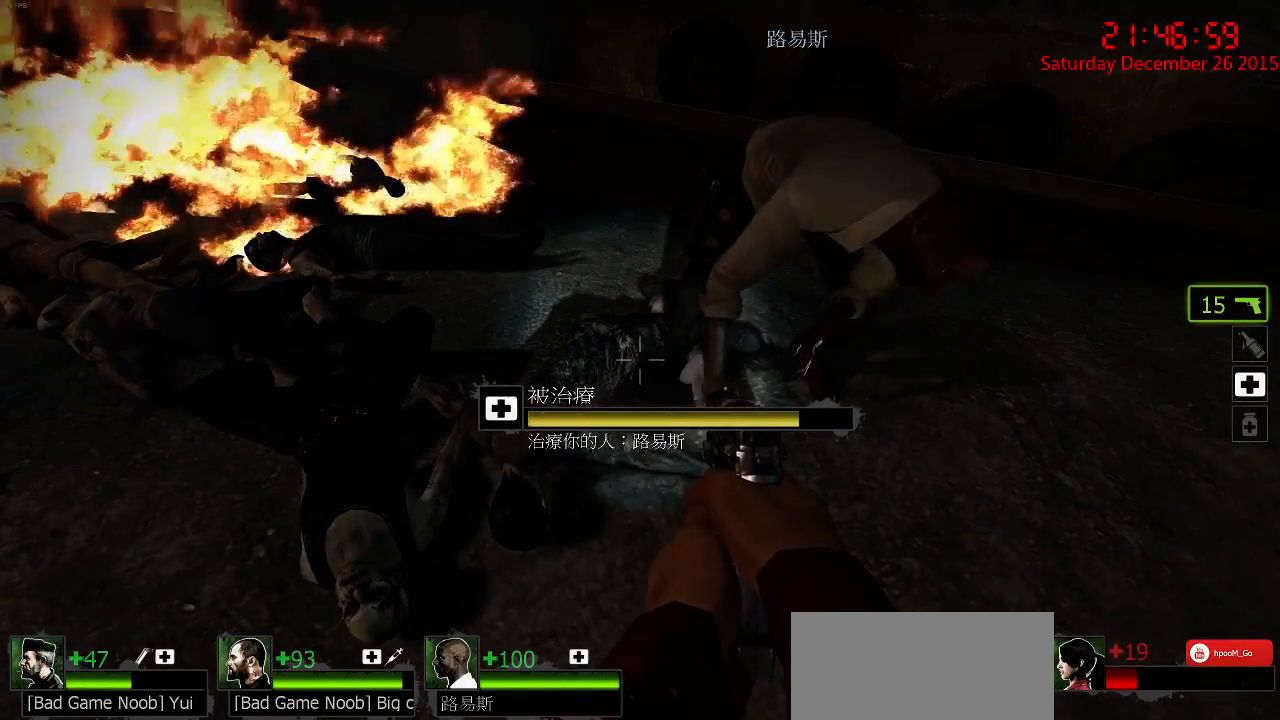
{"keys": [], "mouse": [], "events": []}
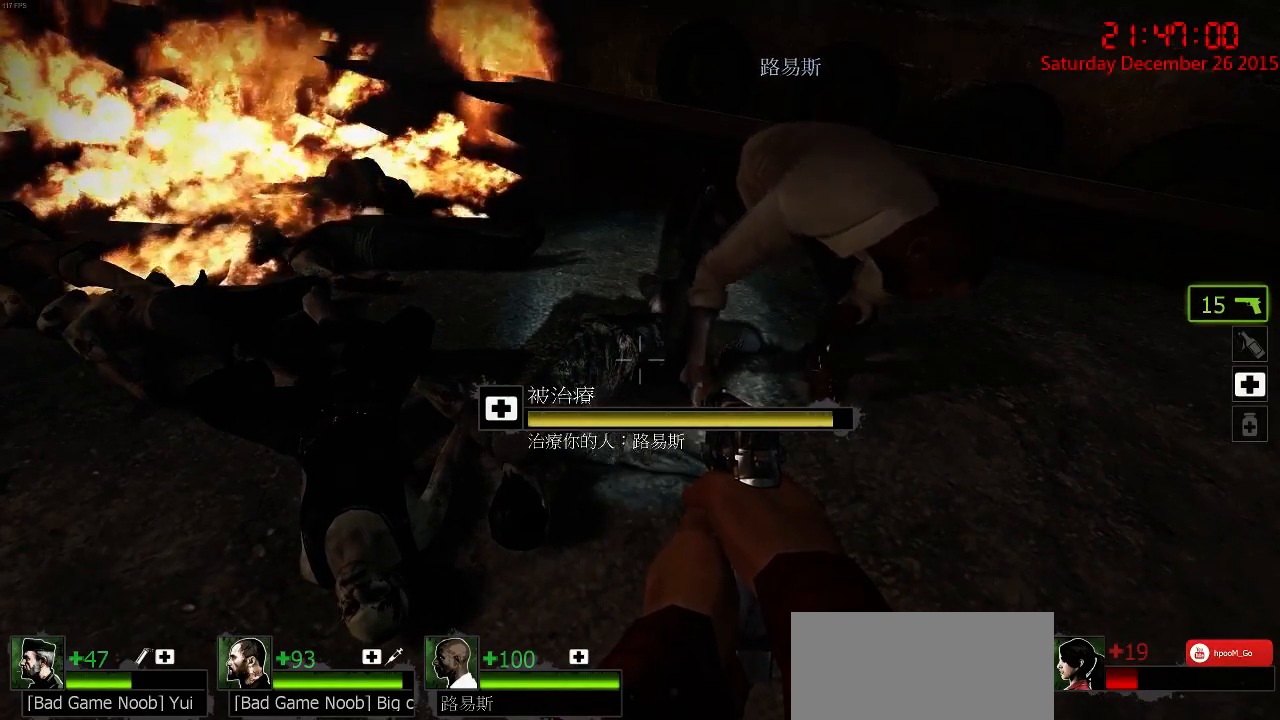
{"keys": [], "mouse": [], "events": []}
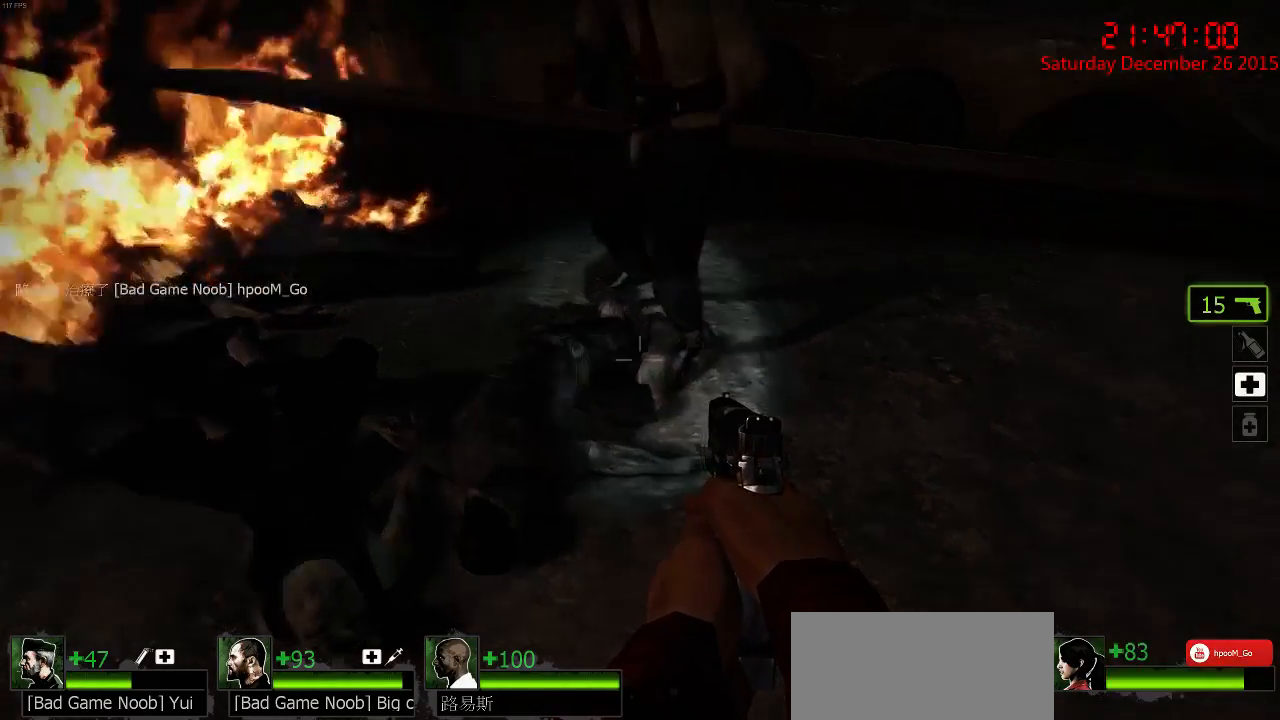
{"keys": [], "mouse": [], "events": [[100, "w", "down"], [233, "w", "up"]]}
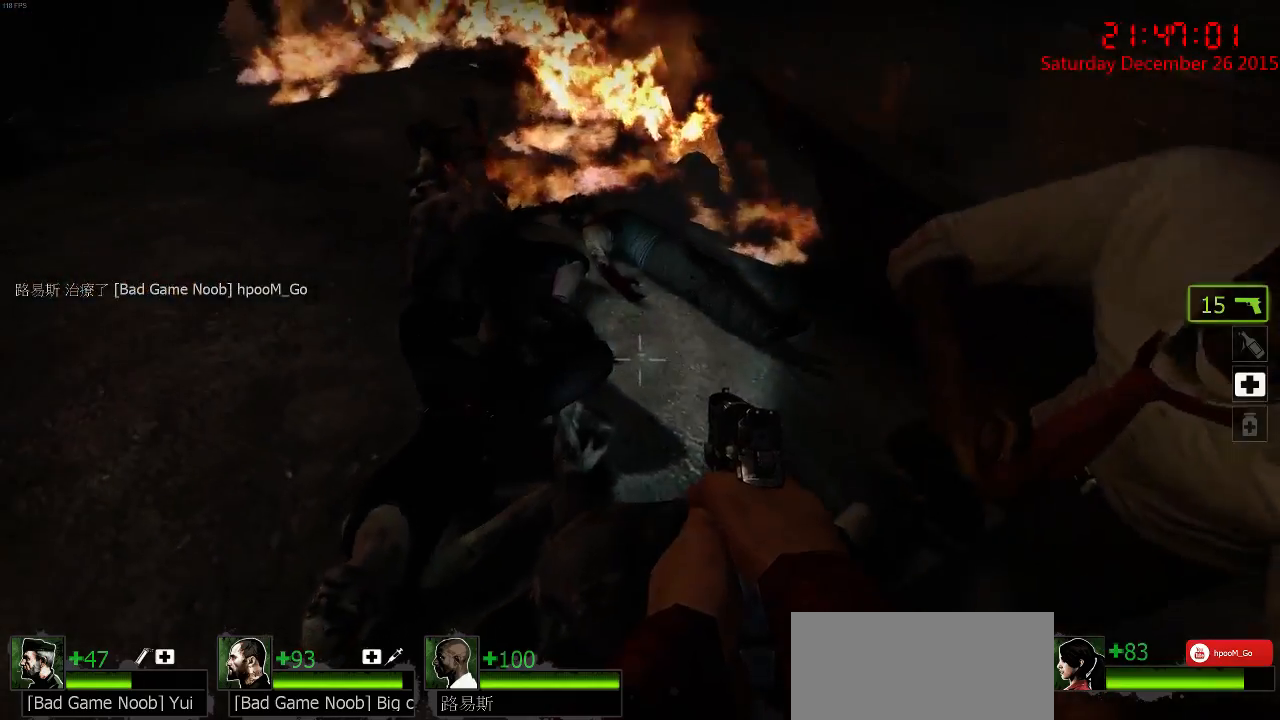
{"keys": [], "mouse": [], "events": [[217, "a", "down"], [217, "w", "down"], [367, "w", "up"], [400, "a", "up"]]}
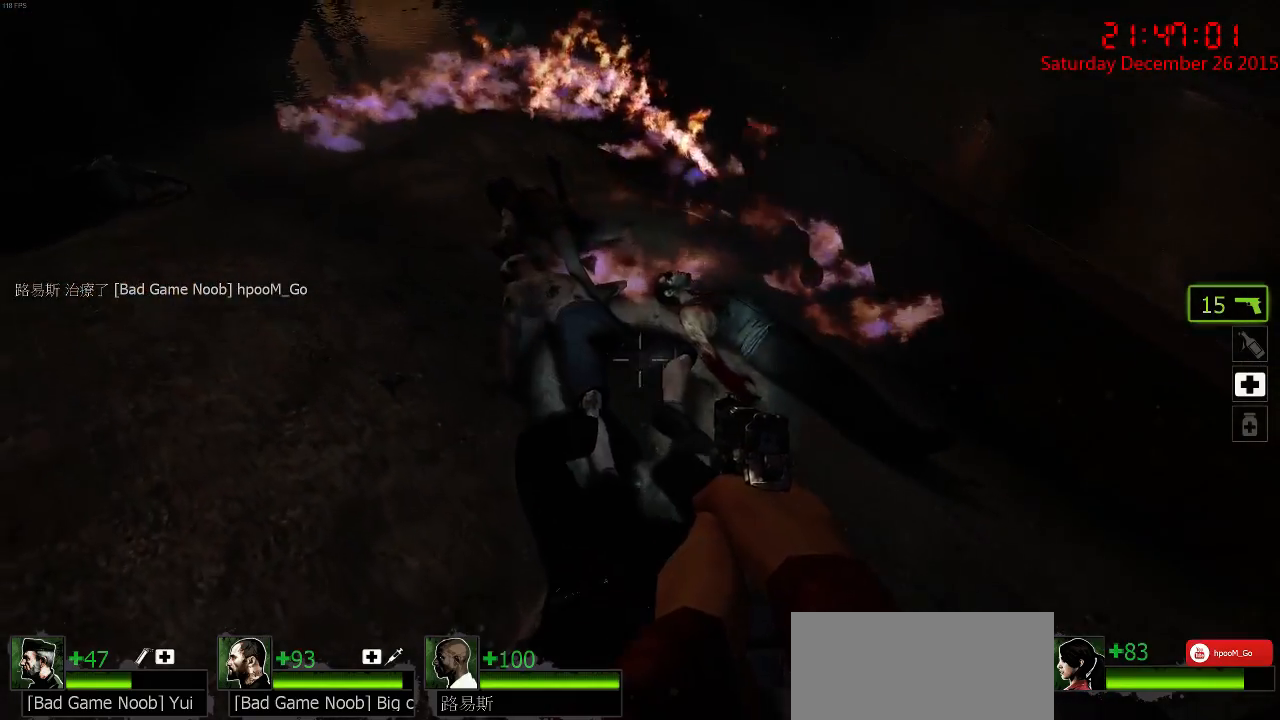
{"keys": ["d", "w"], "mouse": [], "events": [[100, "d", "down"], [233, "d", "up"], [433, "d", "down"], [467, "w", "down"]]}
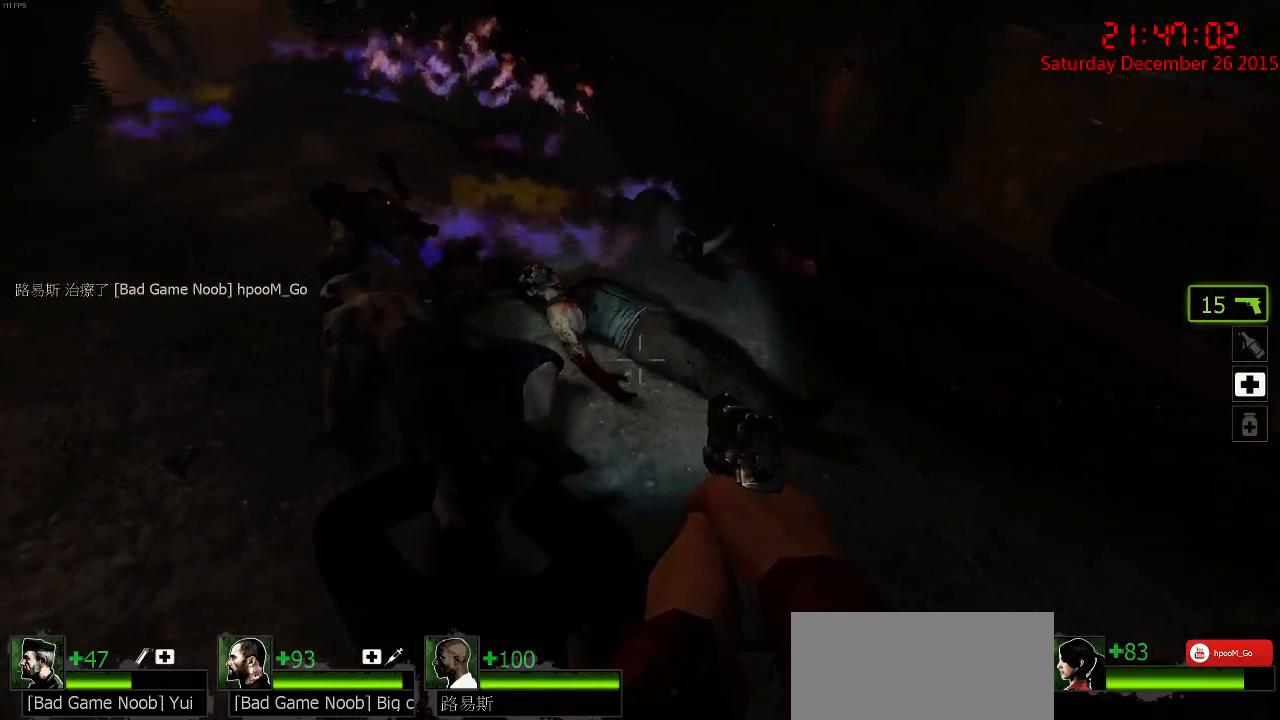
{"keys": ["w"], "mouse": [], "events": [[150, "w", "up"], [217, "d", "up"], [483, "w", "down"]]}
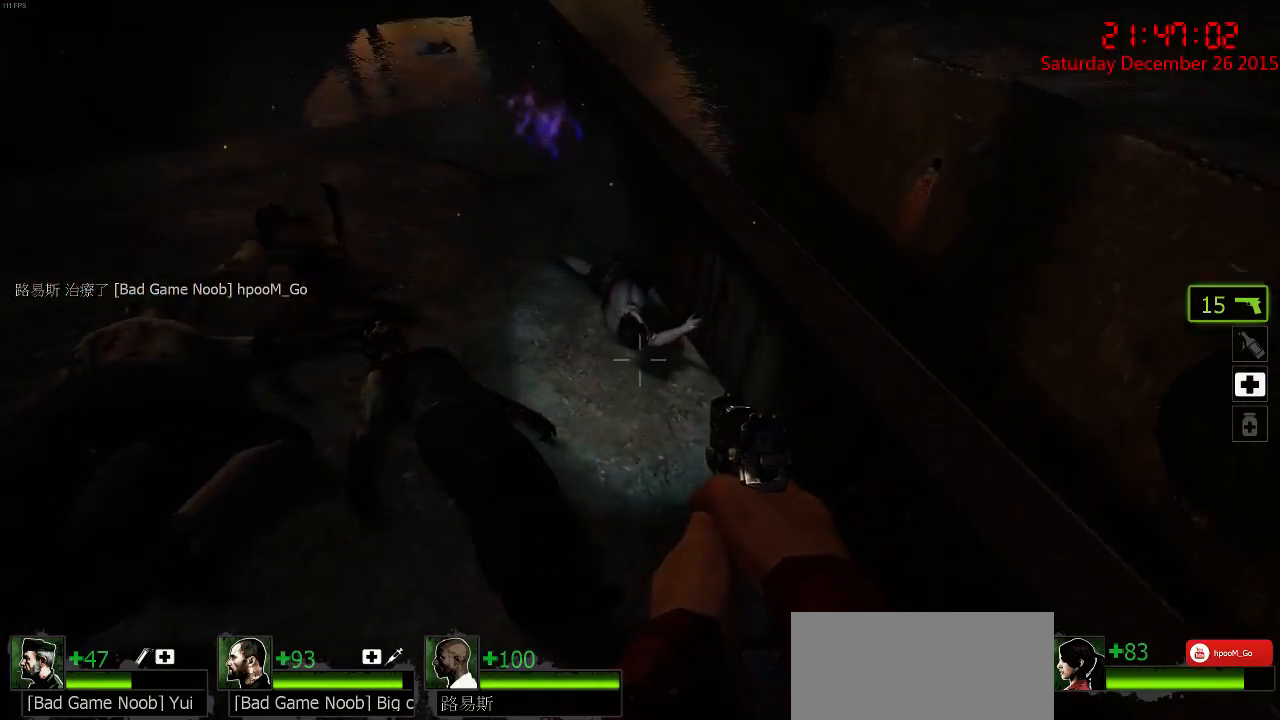
{"keys": [], "mouse": [], "events": [[317, "w", "up"]]}
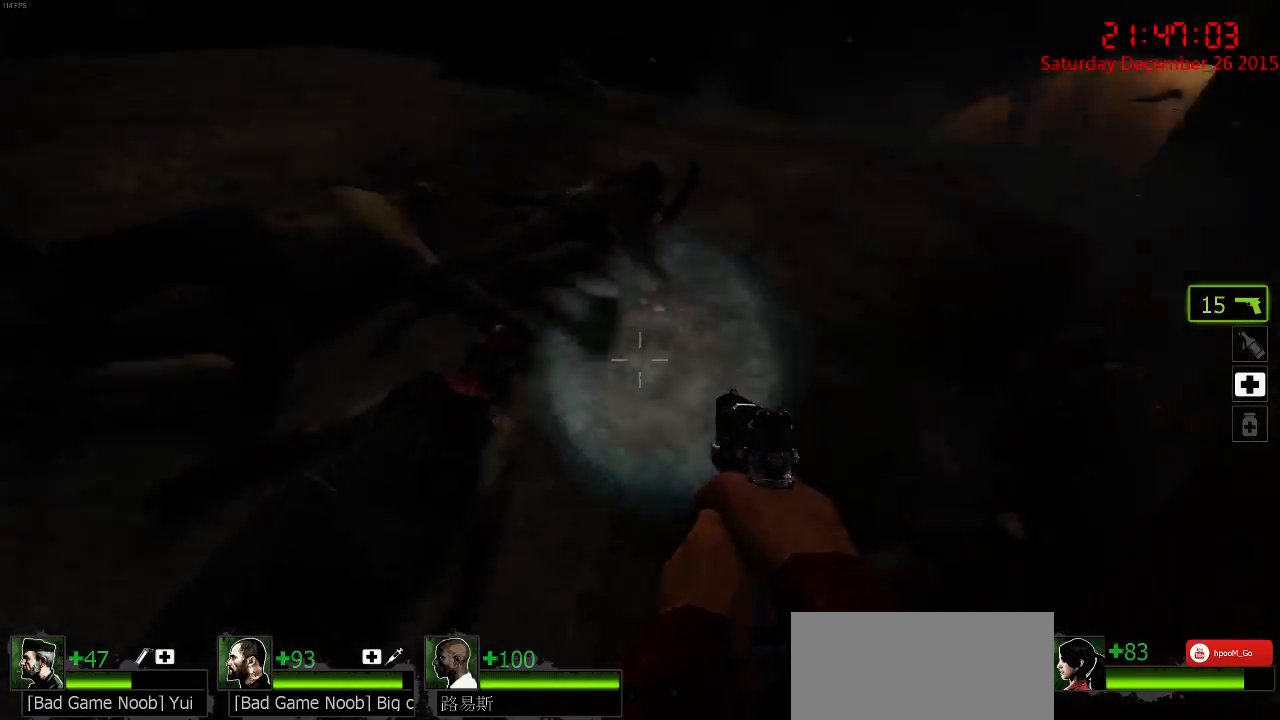
{"keys": ["w"], "mouse": [], "events": [[33, "a", "down"], [167, "a", "up"], [200, "d", "down"], [300, "w", "down"], [400, "d", "up"]]}
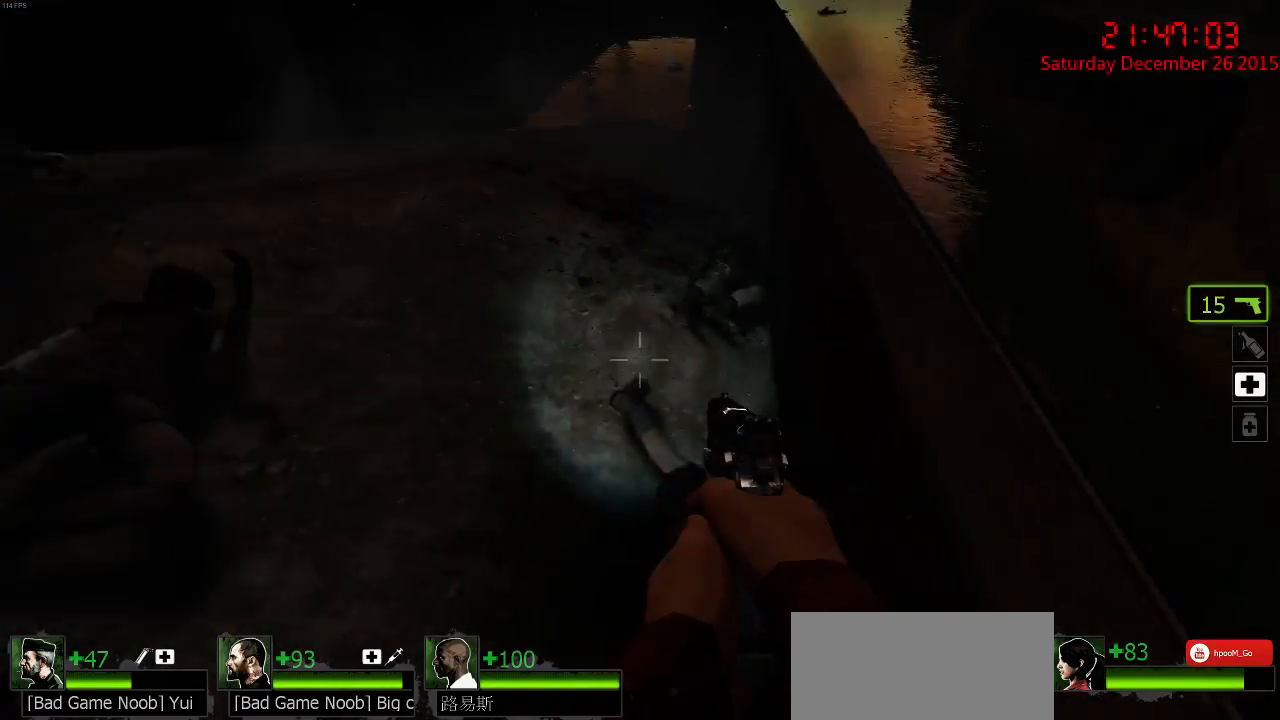
{"keys": ["a", "w"], "mouse": [], "events": [[283, "w", "up"], [483, "a", "down"], [483, "w", "down"]]}
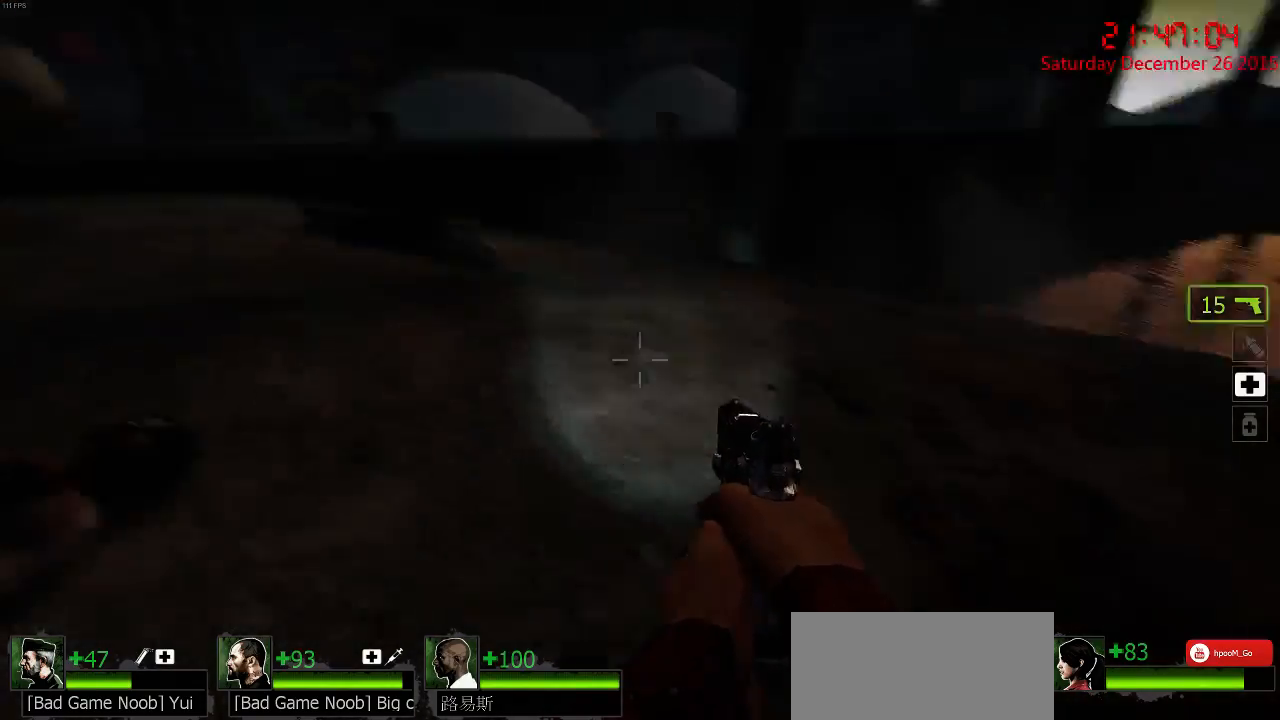
{"keys": ["w"], "mouse": [], "events": [[217, "a", "up"]]}
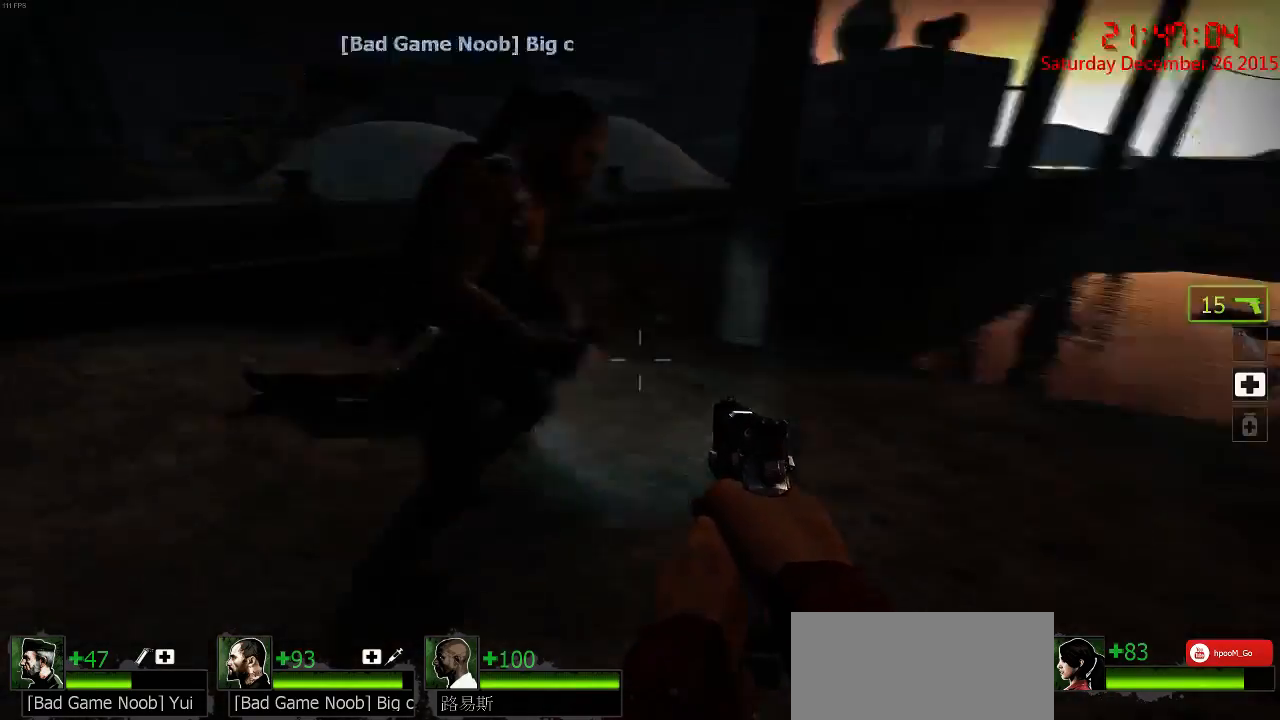
{"keys": ["w"], "mouse": [], "events": [[50, "a", "down"], [150, "w", "up"], [300, "w", "down"], [333, "a", "up"]]}
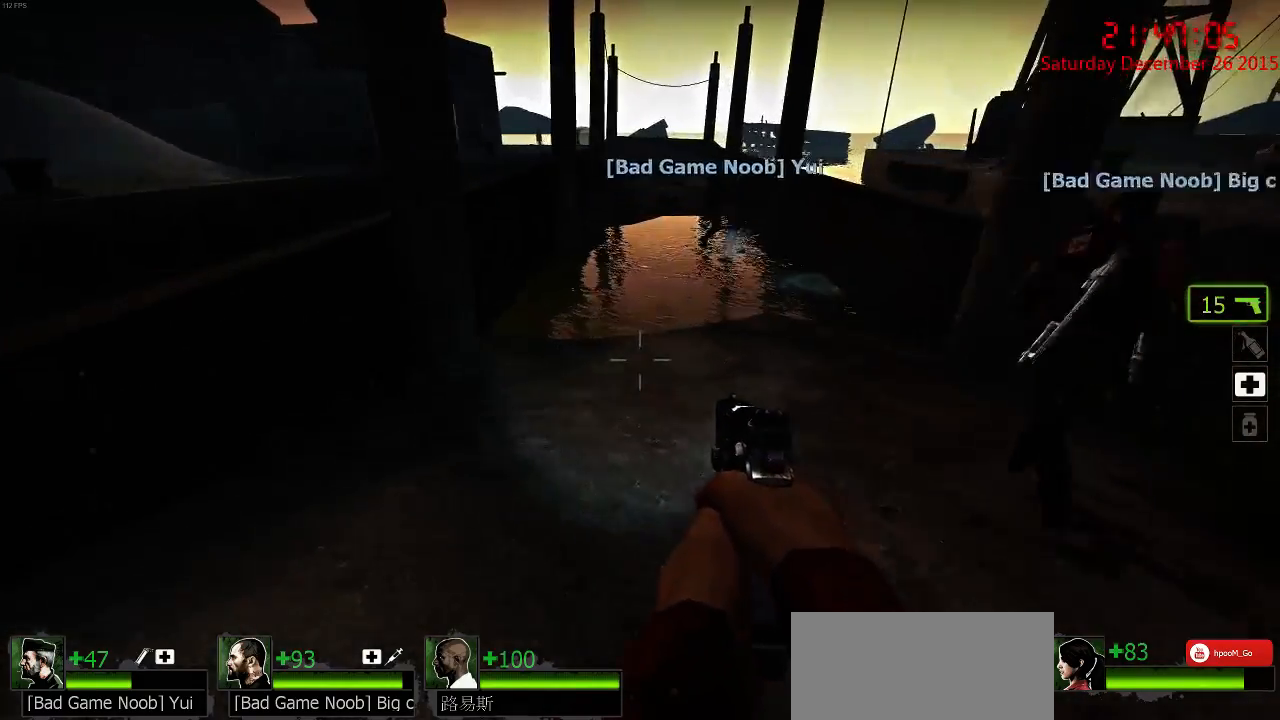
{"keys": ["d"], "mouse": [], "events": [[400, "d", "down"], [400, "space", "down"], [467, "w", "up"], [500, "space", "up"]]}
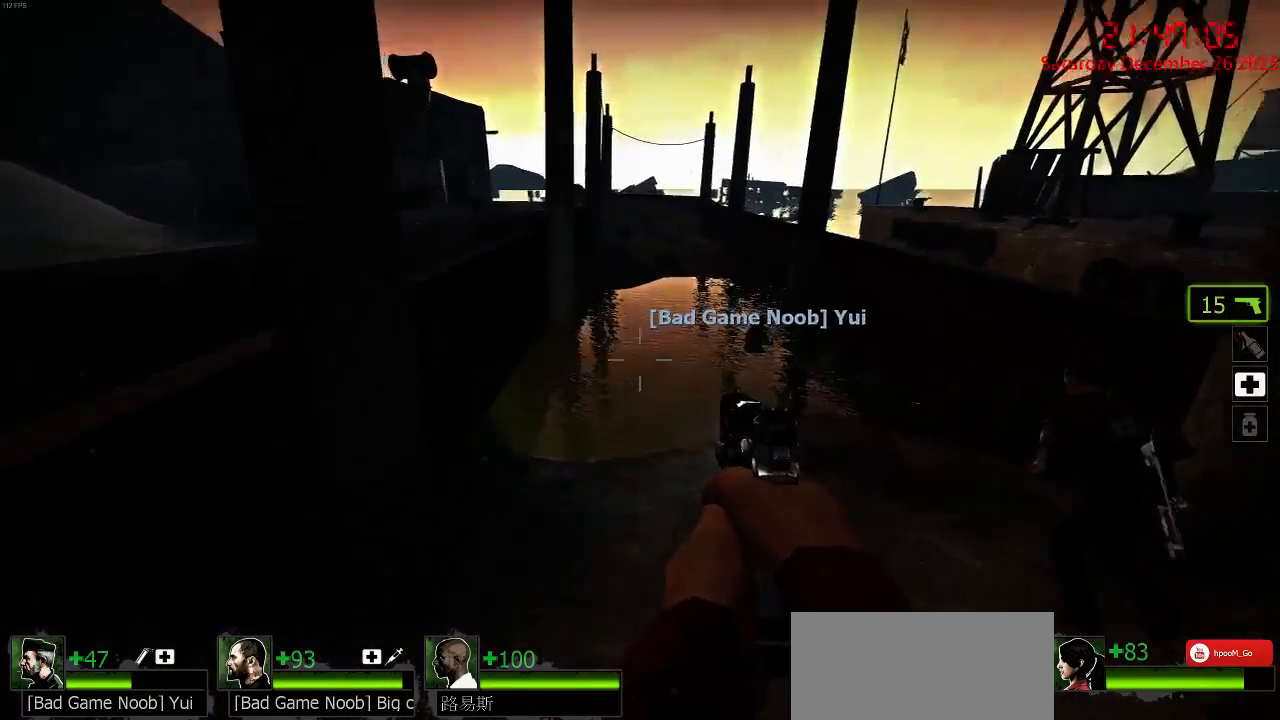
{"keys": ["a", "w"], "mouse": [], "events": [[217, "a", "down"], [250, "d", "up"], [483, "w", "down"]]}
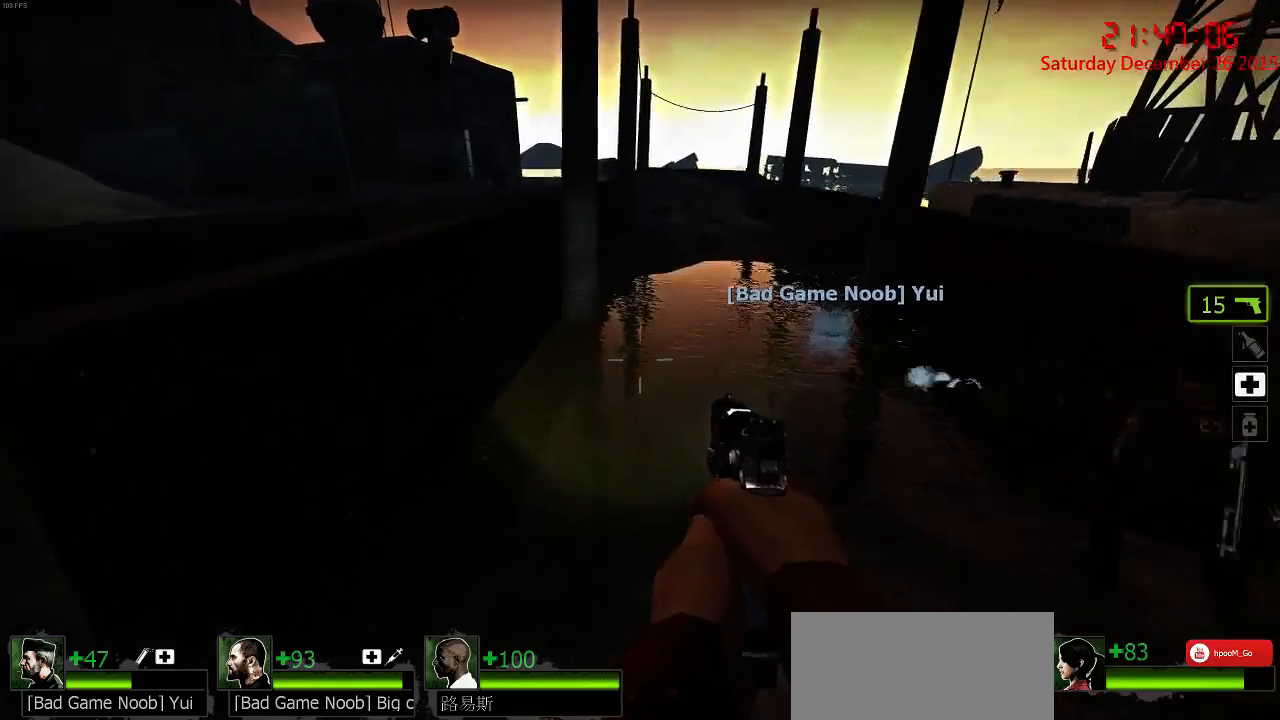
{"keys": ["d"], "mouse": [], "events": [[17, "a", "up"], [117, "d", "down"], [150, "space", "down"], [217, "w", "up"], [250, "space", "up"]]}
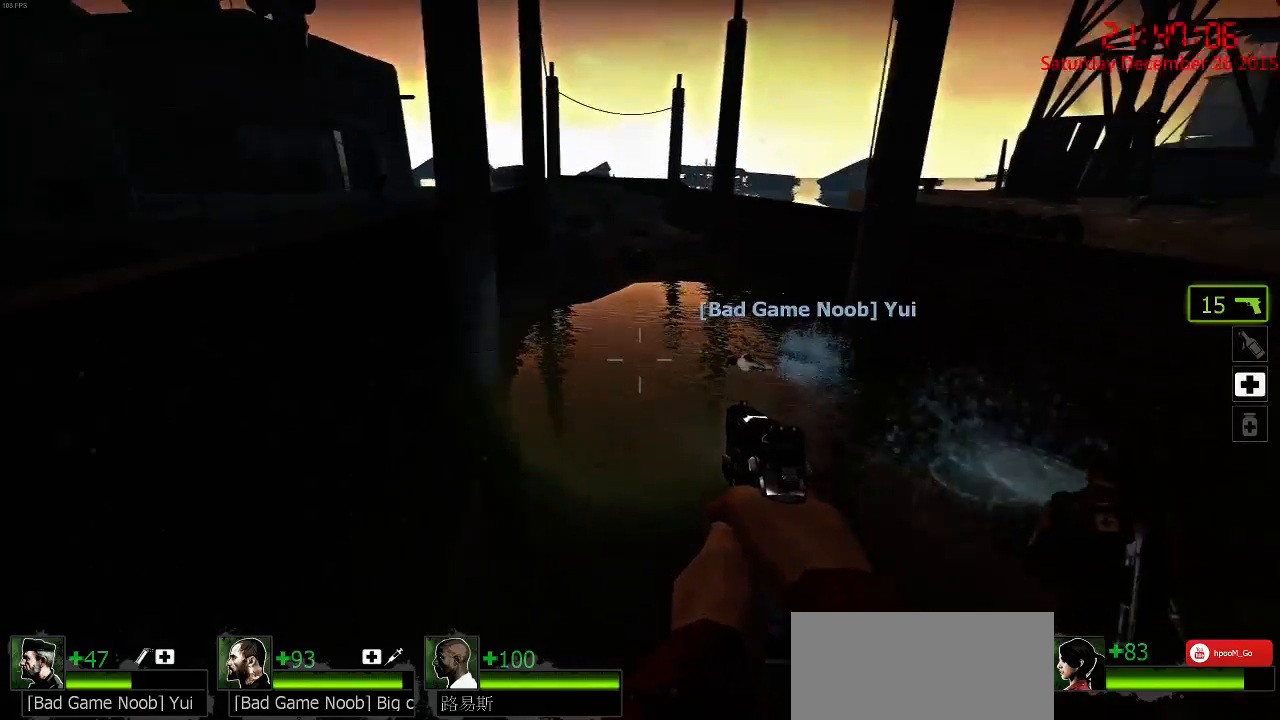
{"keys": ["w"], "mouse": [], "events": [[100, "w", "down"], [167, "d", "up"]]}
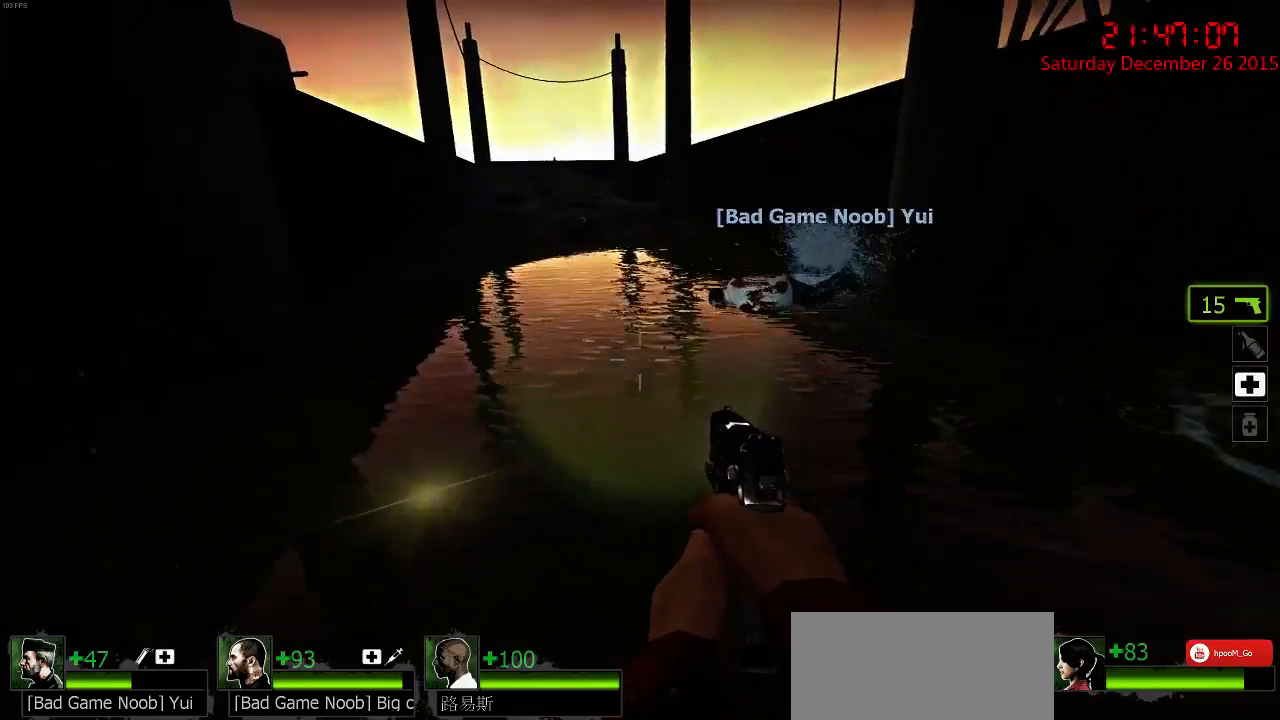
{"keys": ["w"], "mouse": [], "events": []}
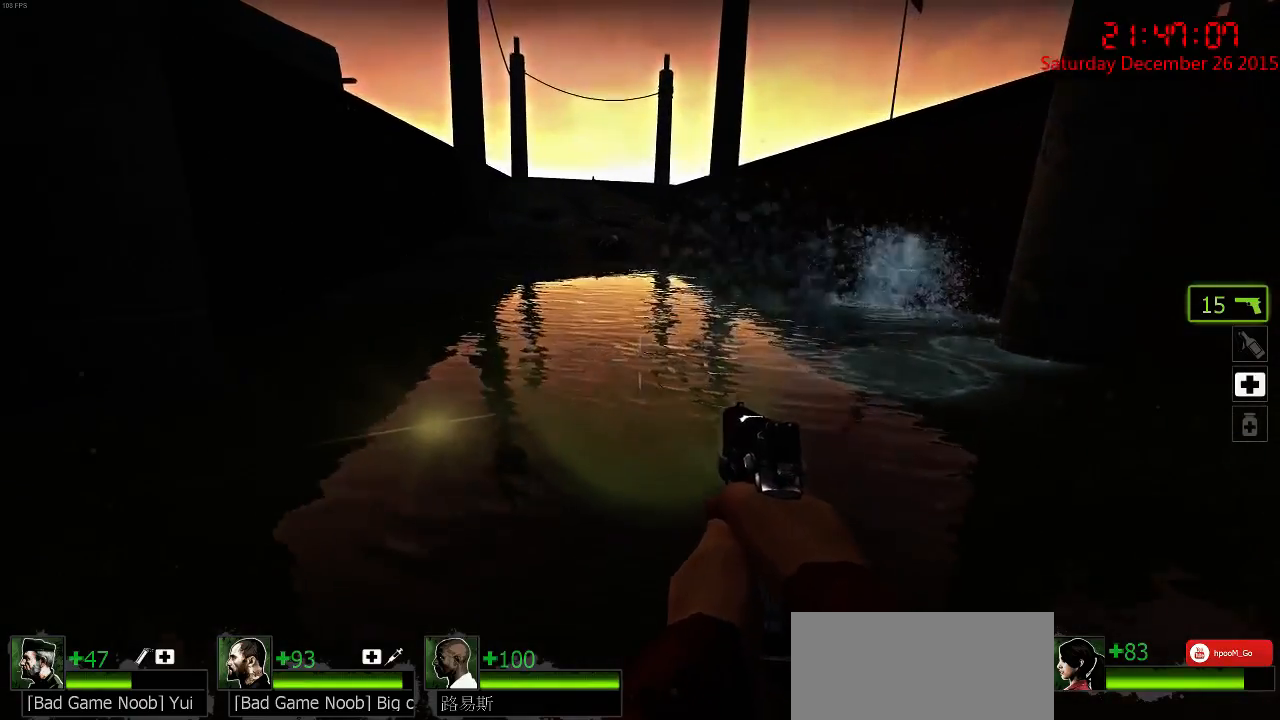
{"keys": ["w"], "mouse": [], "events": [[83, "a", "down"], [83, "space", "down"], [117, "space", "up"], [117, "w", "up"], [433, "a", "up"], [433, "w", "down"]]}
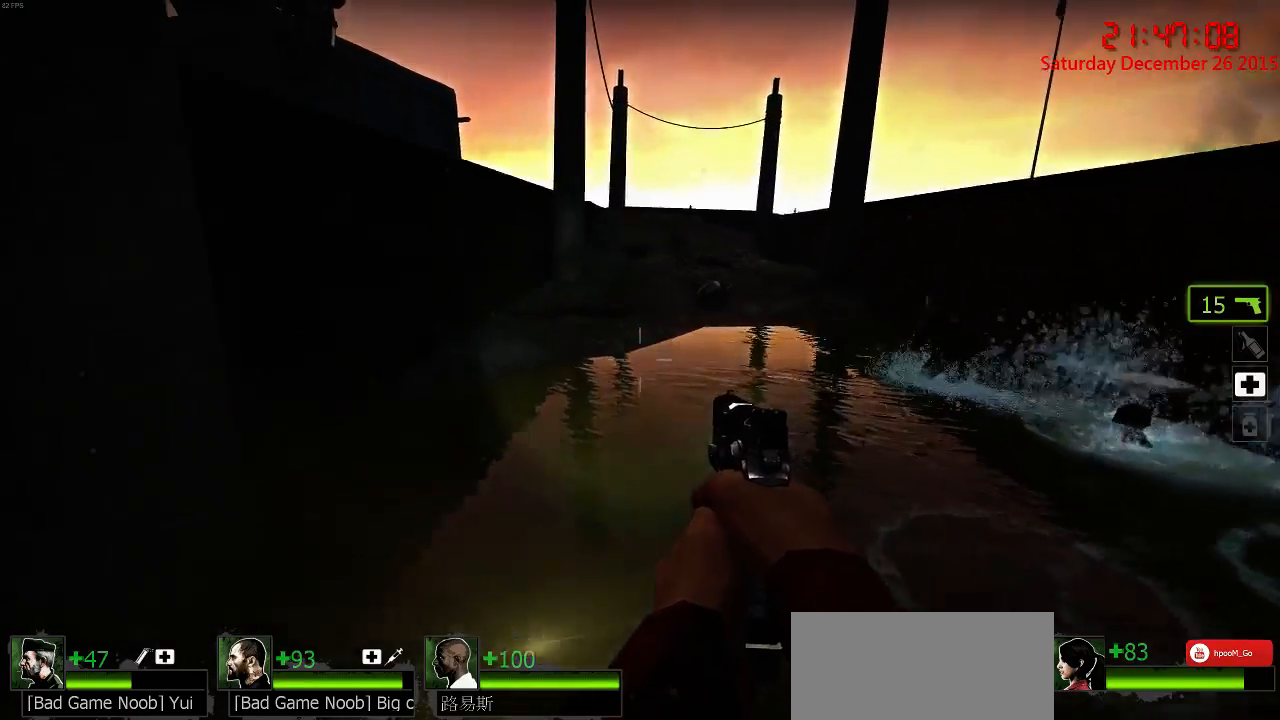
{"keys": ["w"], "mouse": [], "events": []}
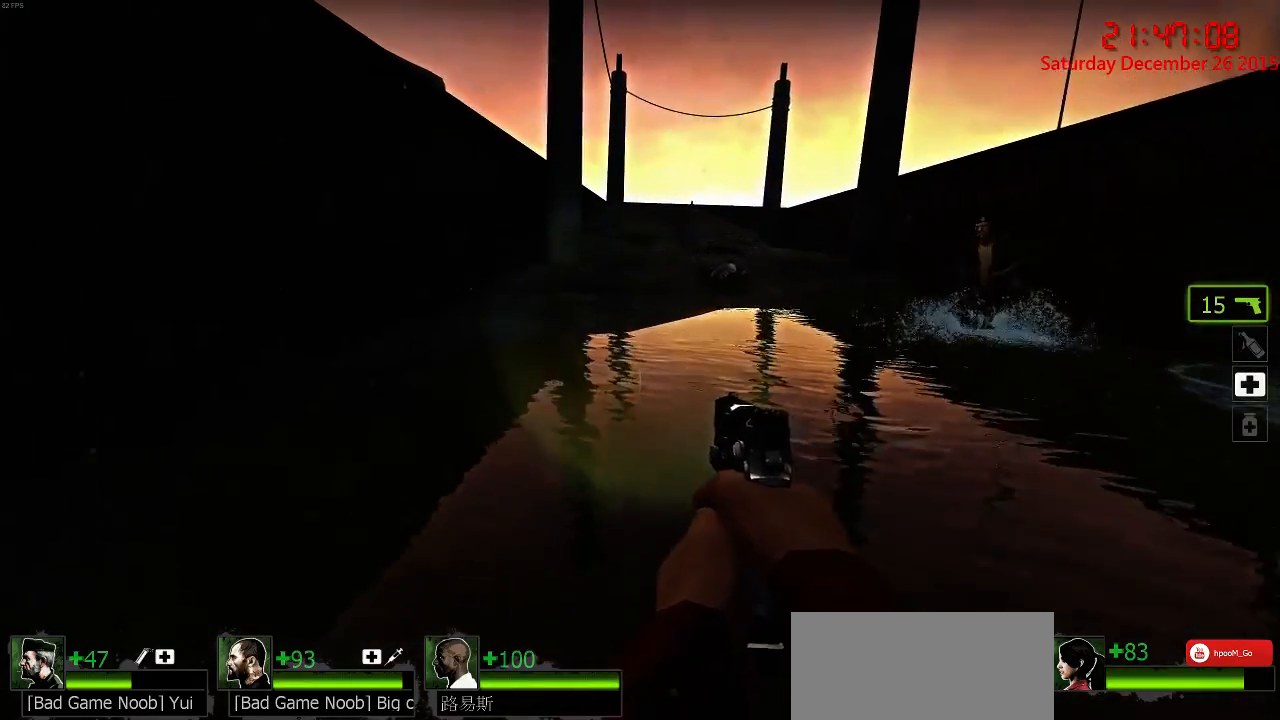
{"keys": ["space", "w"], "mouse": [], "events": [[483, "space", "down"]]}
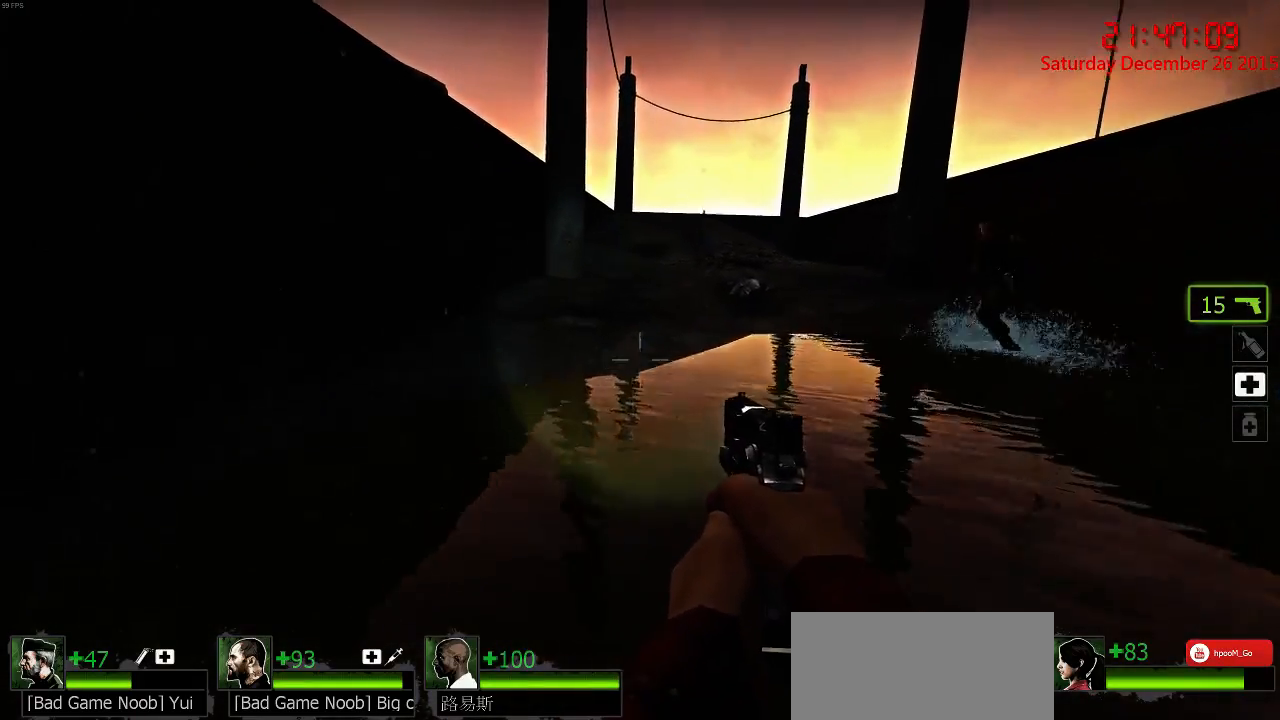
{"keys": ["w"], "mouse": [], "events": [[50, "d", "down"], [100, "space", "up"], [117, "a", "down"], [117, "w", "up"], [167, "d", "up"], [433, "w", "down"], [500, "a", "up"]]}
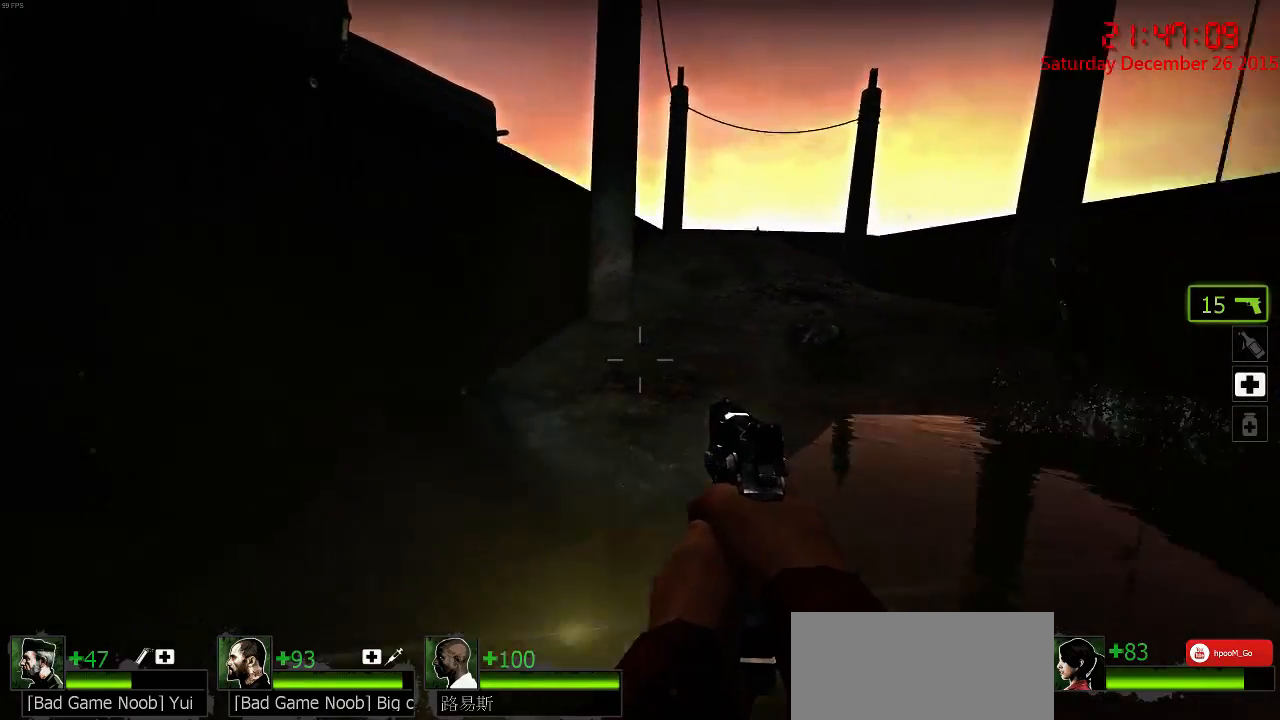
{"keys": ["w"], "mouse": [], "events": []}
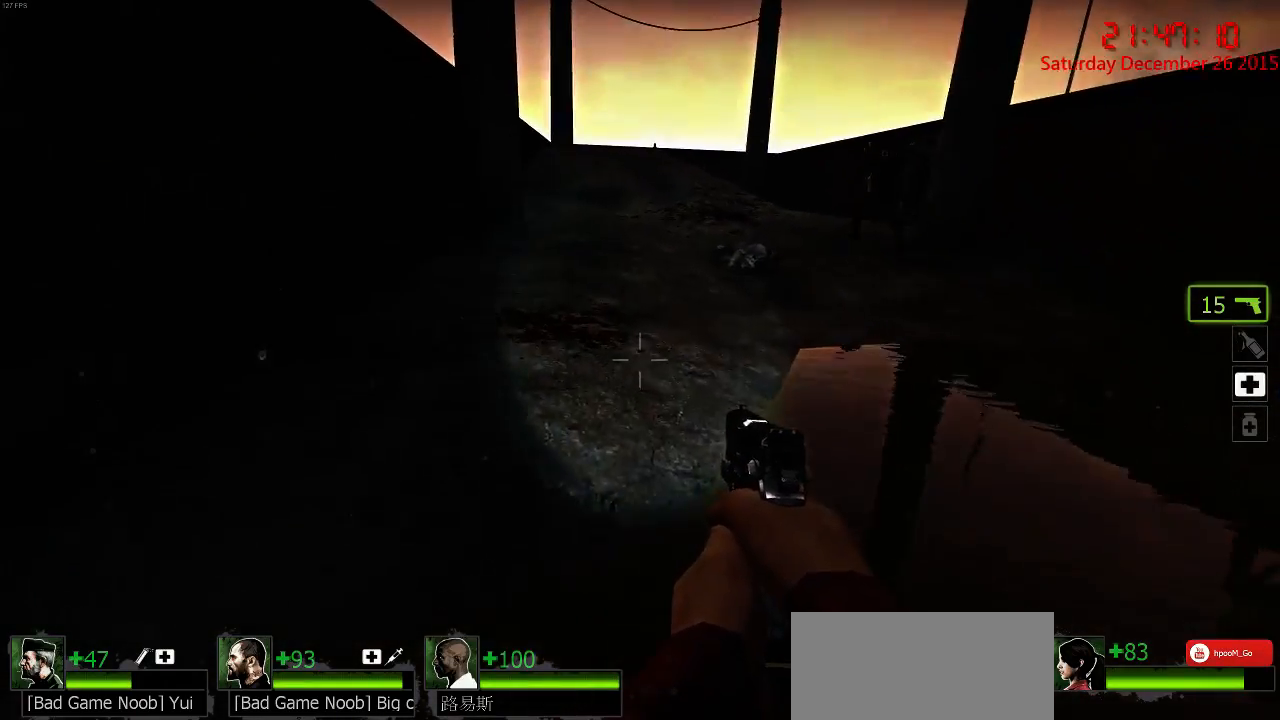
{"keys": ["w"], "mouse": [], "events": []}
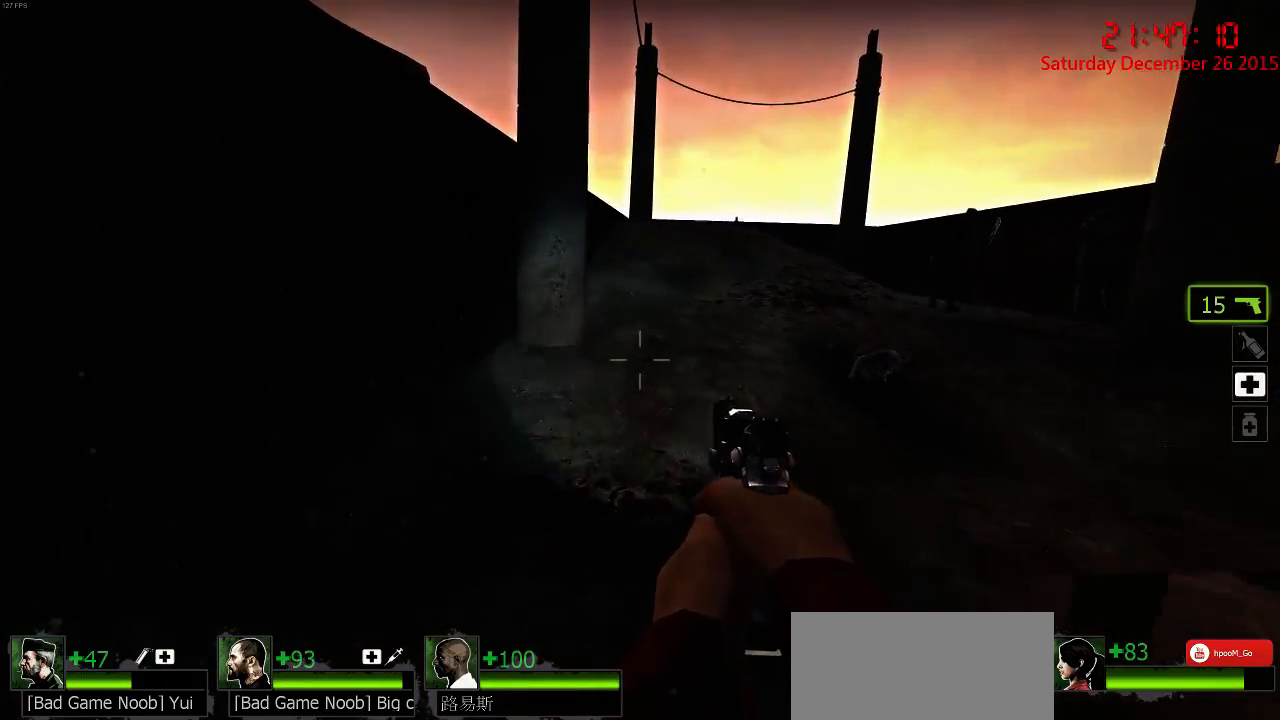
{"keys": ["d"], "mouse": [], "events": [[400, "d", "down"], [400, "space", "down"], [467, "space", "up"], [467, "w", "up"]]}
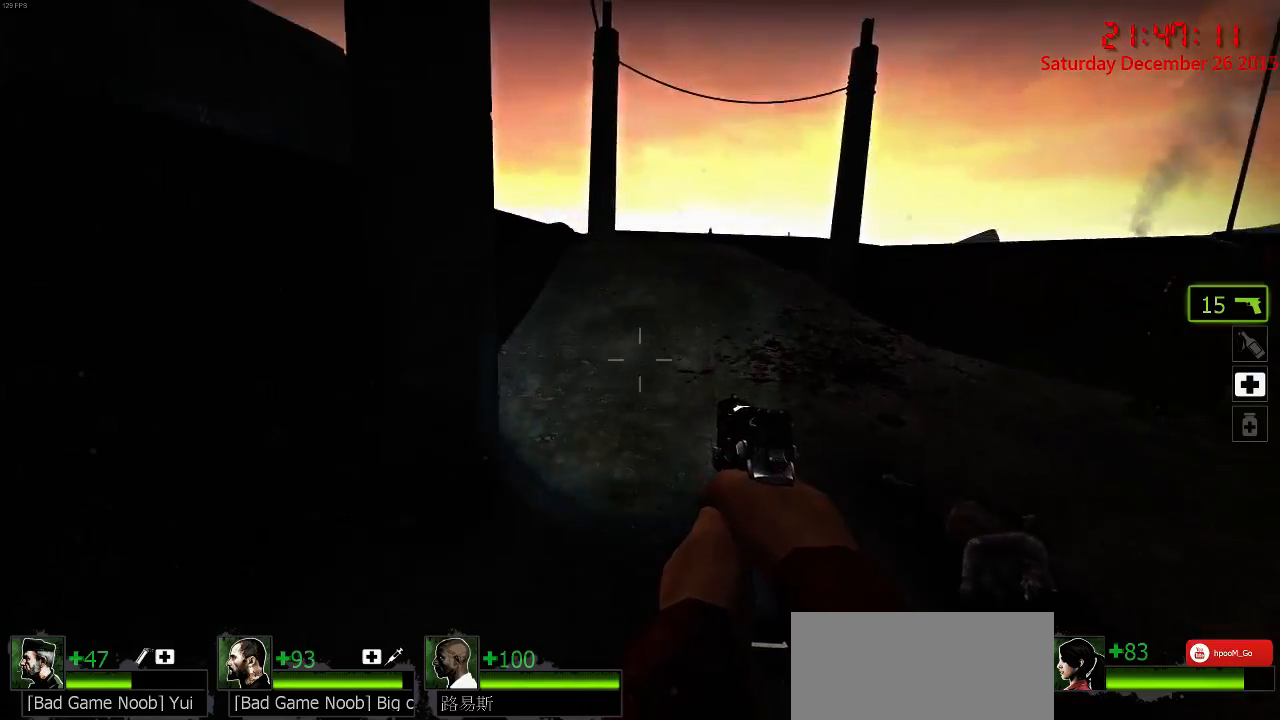
{"keys": ["w"], "mouse": [], "events": [[83, "a", "down"], [117, "d", "up"], [350, "w", "down"], [400, "a", "up"]]}
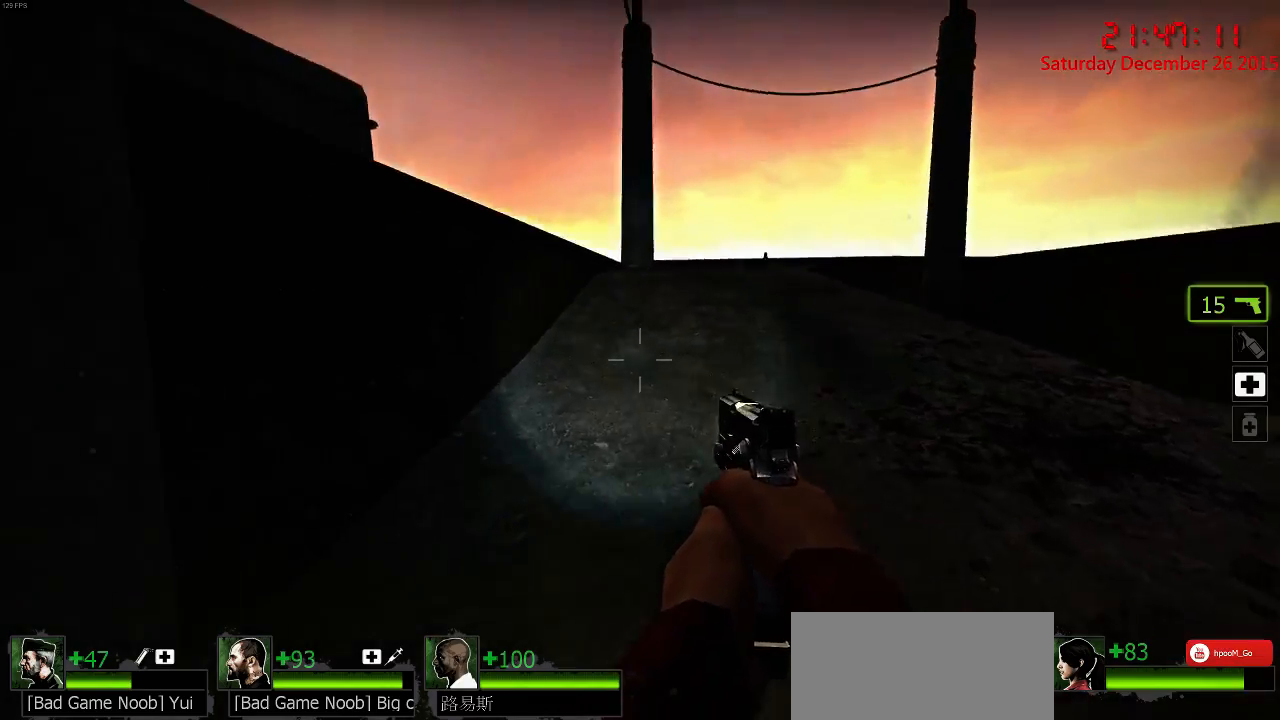
{"keys": ["a"], "mouse": [], "events": [[50, "d", "down"], [50, "space", "down"], [117, "space", "up"], [150, "w", "up"], [333, "a", "down"], [367, "d", "up"]]}
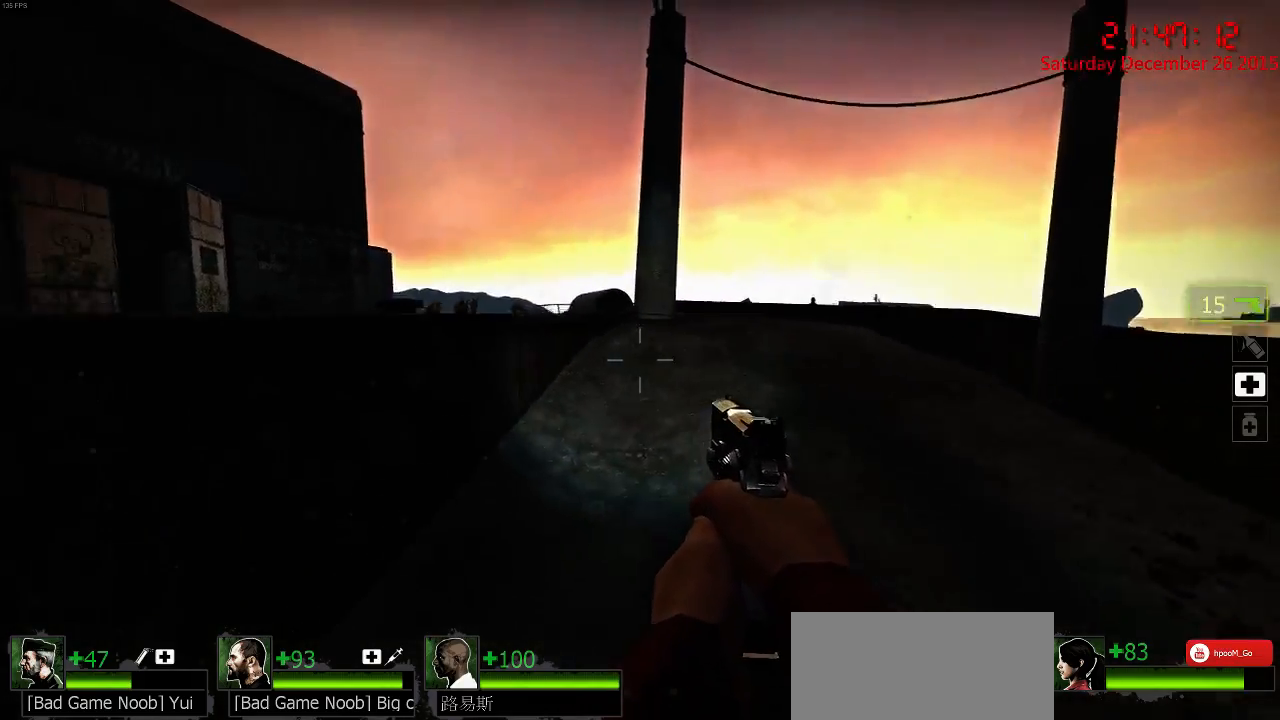
{"keys": ["d"], "mouse": [], "events": [[83, "w", "down"], [117, "a", "up"], [167, "d", "down"], [200, "space", "down"], [233, "space", "up"], [267, "w", "up"]]}
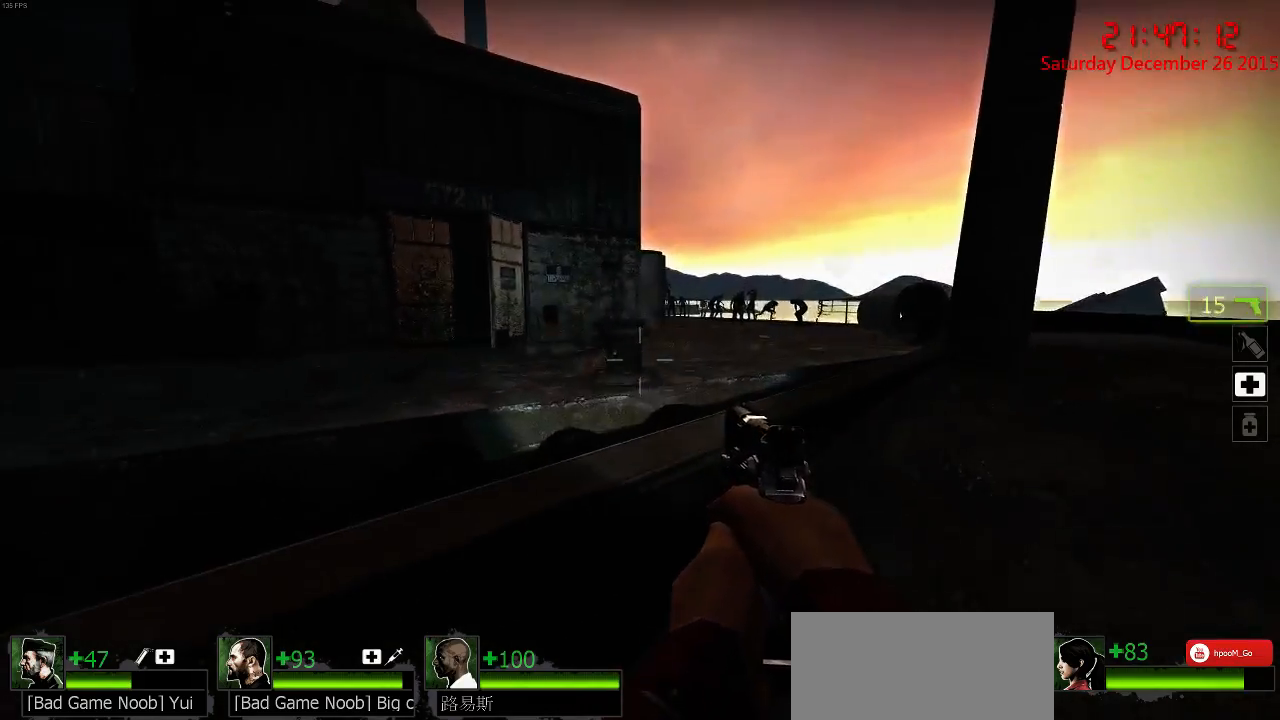
{"keys": ["a", "w"], "mouse": [], "events": [[417, "w", "down"], [483, "a", "down"], [483, "d", "up"]]}
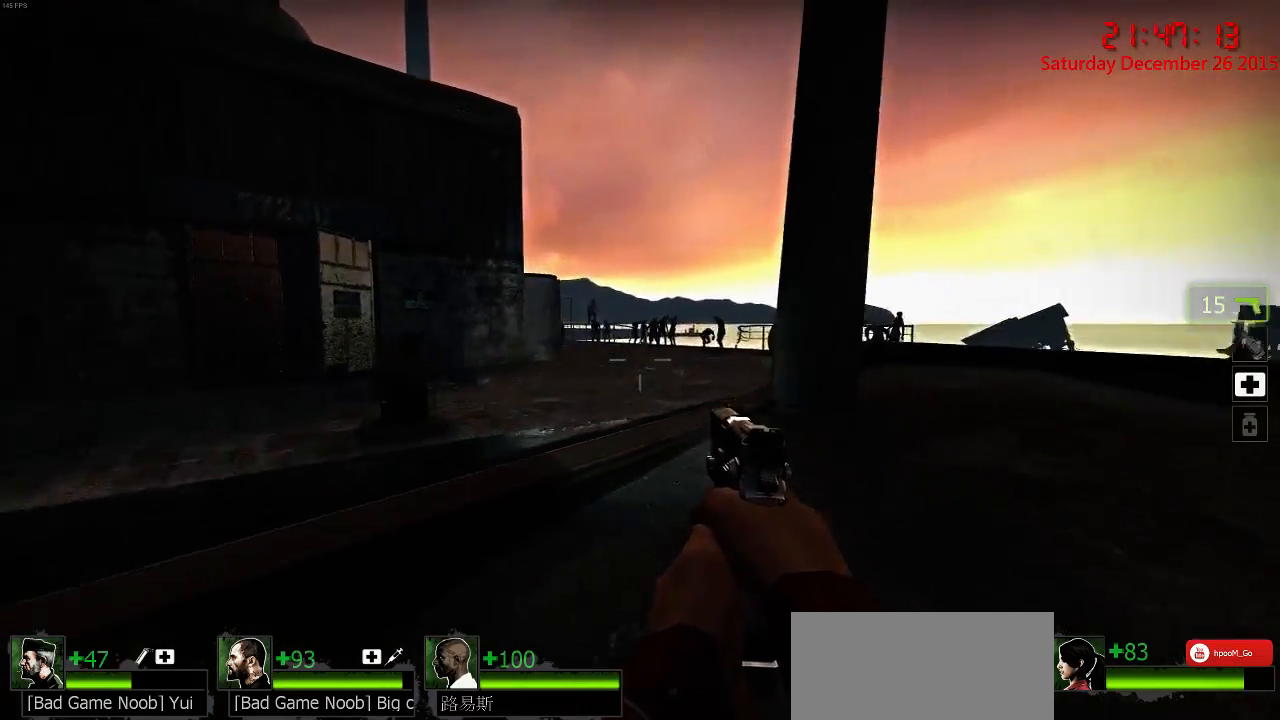
{"keys": ["a", "ctrl"], "mouse": [], "events": [[83, "a", "up"], [117, "d", "down"], [217, "d", "up"], [250, "ctrl", "down"], [400, "a", "down"], [483, "w", "up"]]}
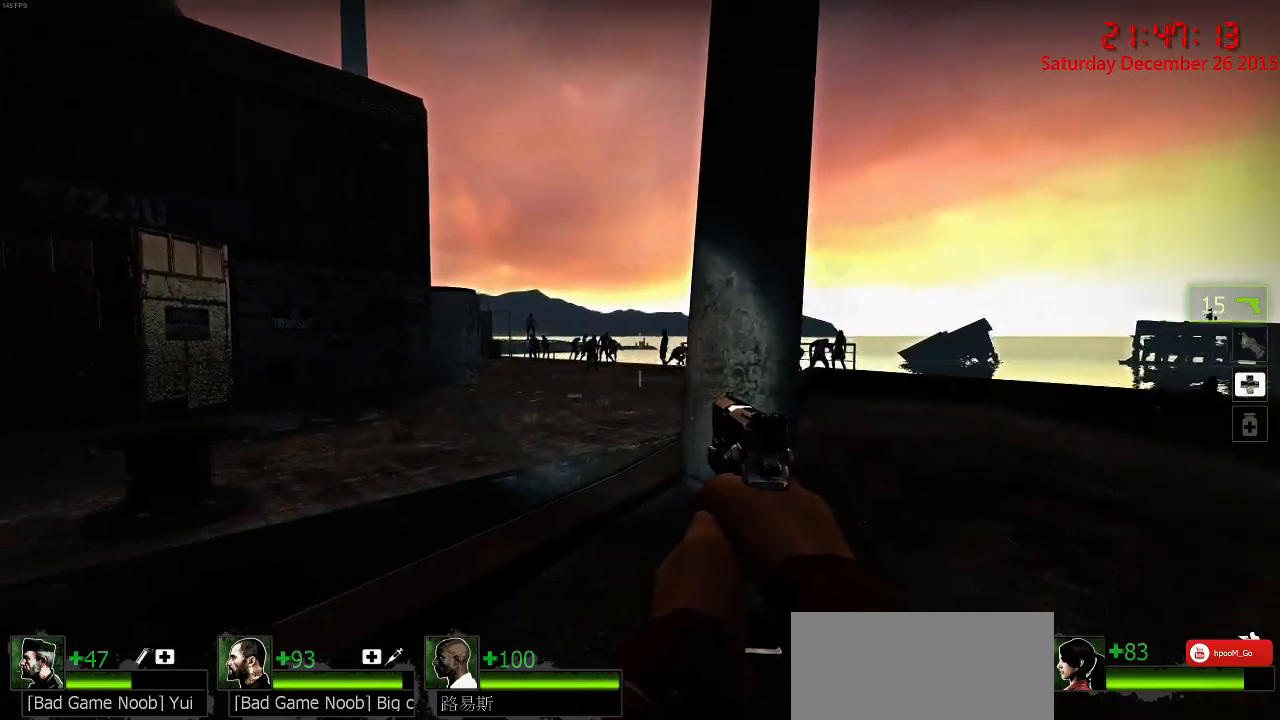
{"keys": ["a", "ctrl"], "mouse": [], "events": []}